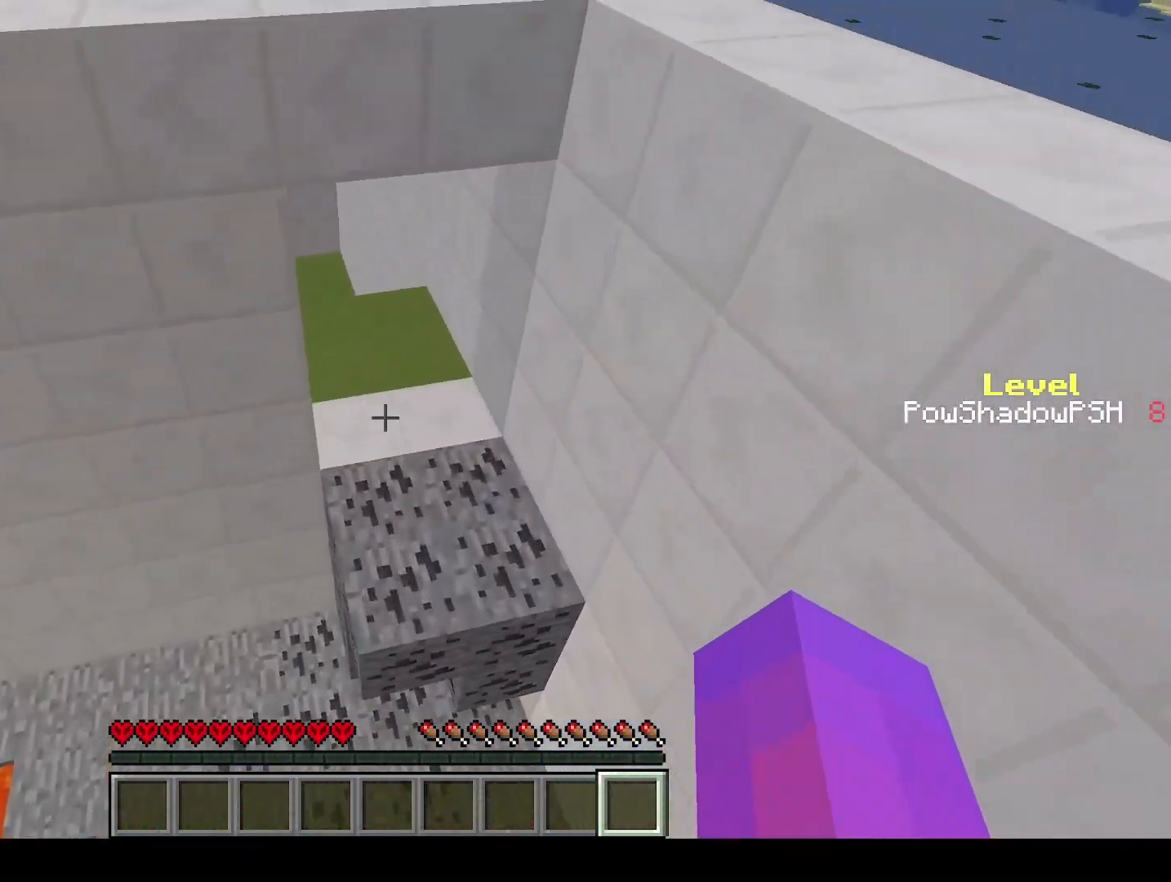
Gameplay with keyboard; each line is a JSON object with the keys held at the frame after it. "events" lists presses ("down") and releases ("up") of "a", "ctrl", "d", "e", "q", "s", "shift", "space" and "w" between this image and that frame as [ms after this image, input, new state], when the widget could be followed in between. No other keys are recorded. Mouse input is not recorded.
{"keys": ["q", "w"], "events": []}
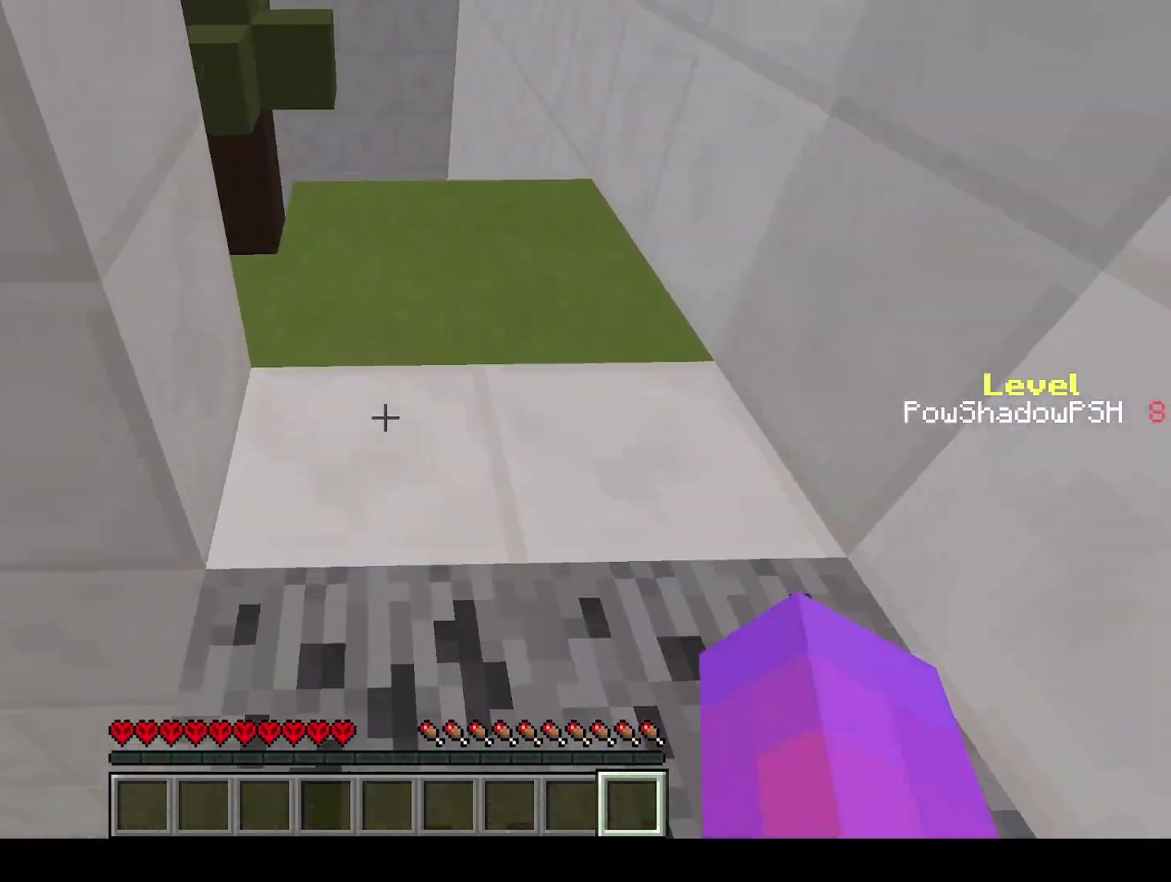
{"keys": ["q", "w"], "events": [[100, "space", "down"], [300, "space", "up"]]}
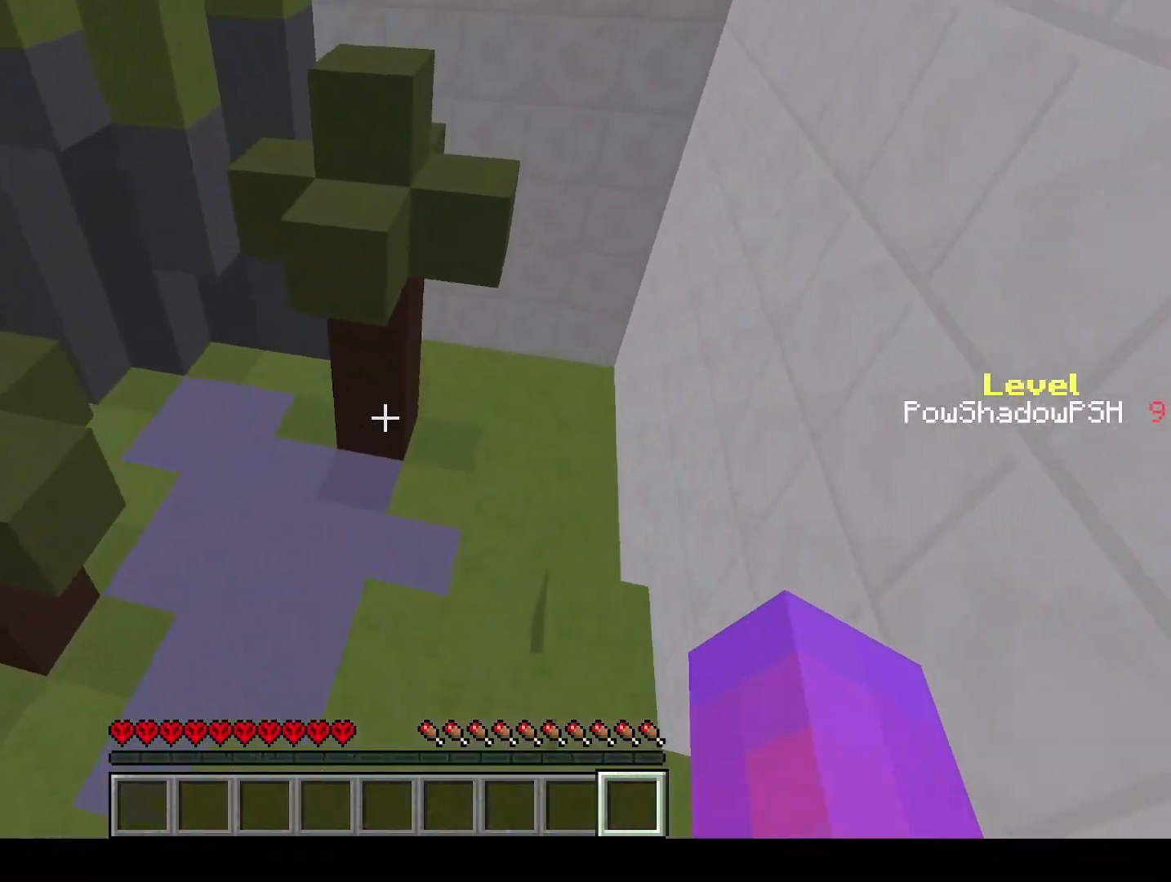
{"keys": ["q", "space", "w"], "events": [[133, "space", "down"]]}
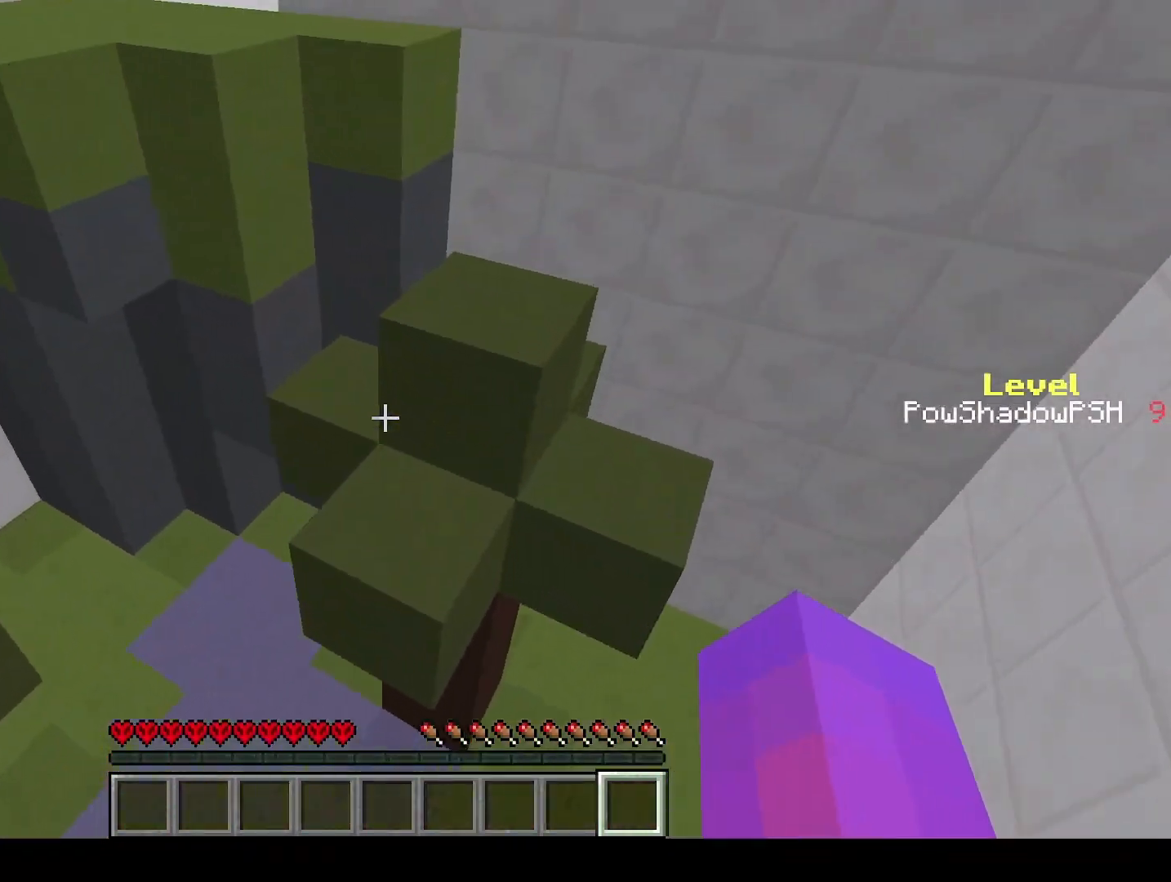
{"keys": ["q", "space", "w"], "events": [[33, "space", "up"], [233, "space", "down"]]}
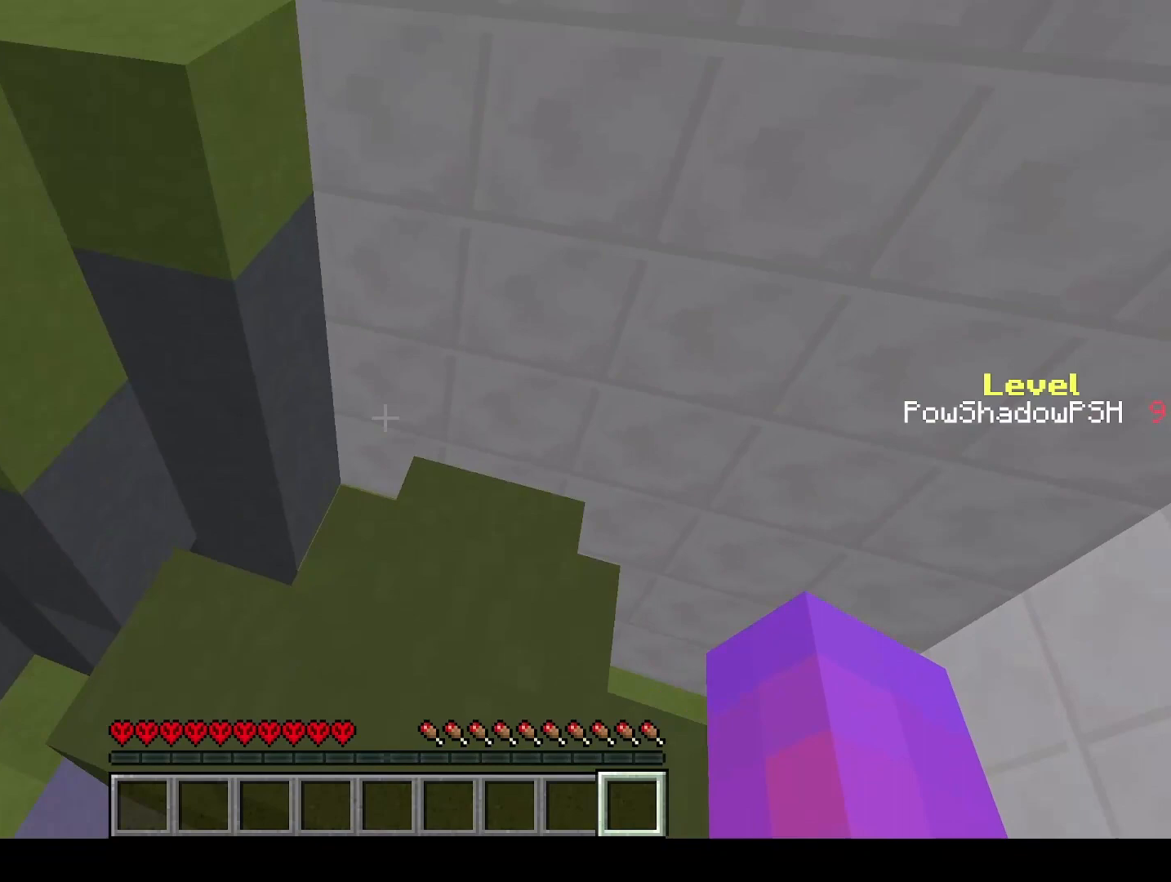
{"keys": ["q", "w"], "events": [[33, "space", "up"], [267, "space", "down"], [467, "space", "up"]]}
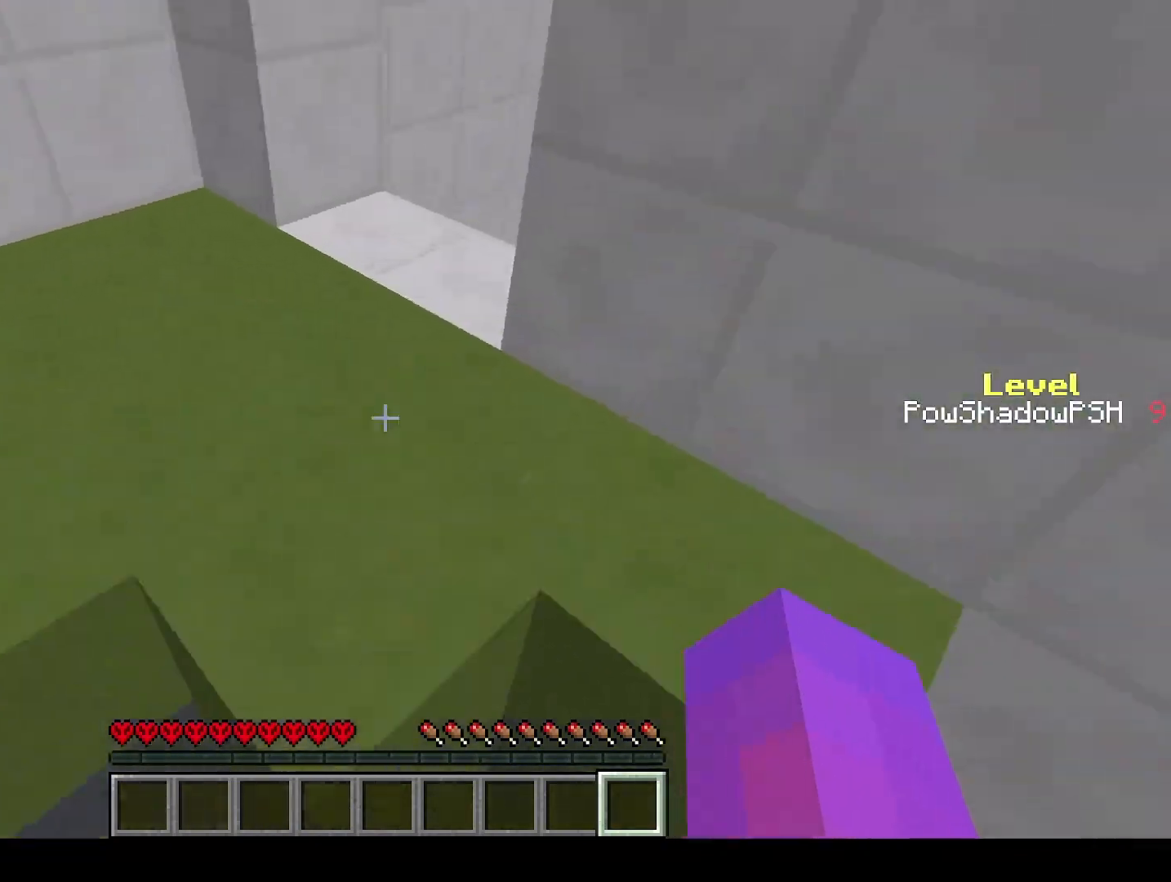
{"keys": ["q", "w"], "events": []}
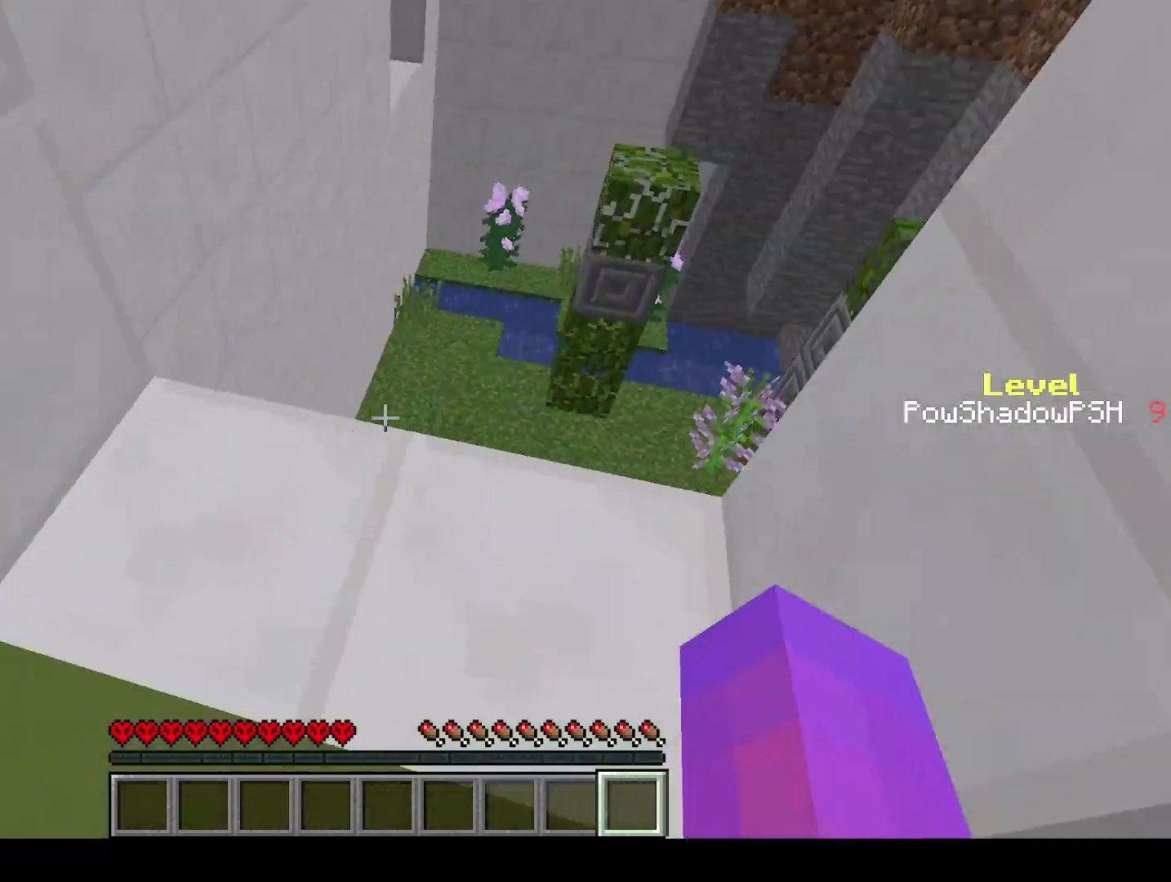
{"keys": ["q", "space", "w"], "events": [[300, "space", "down"]]}
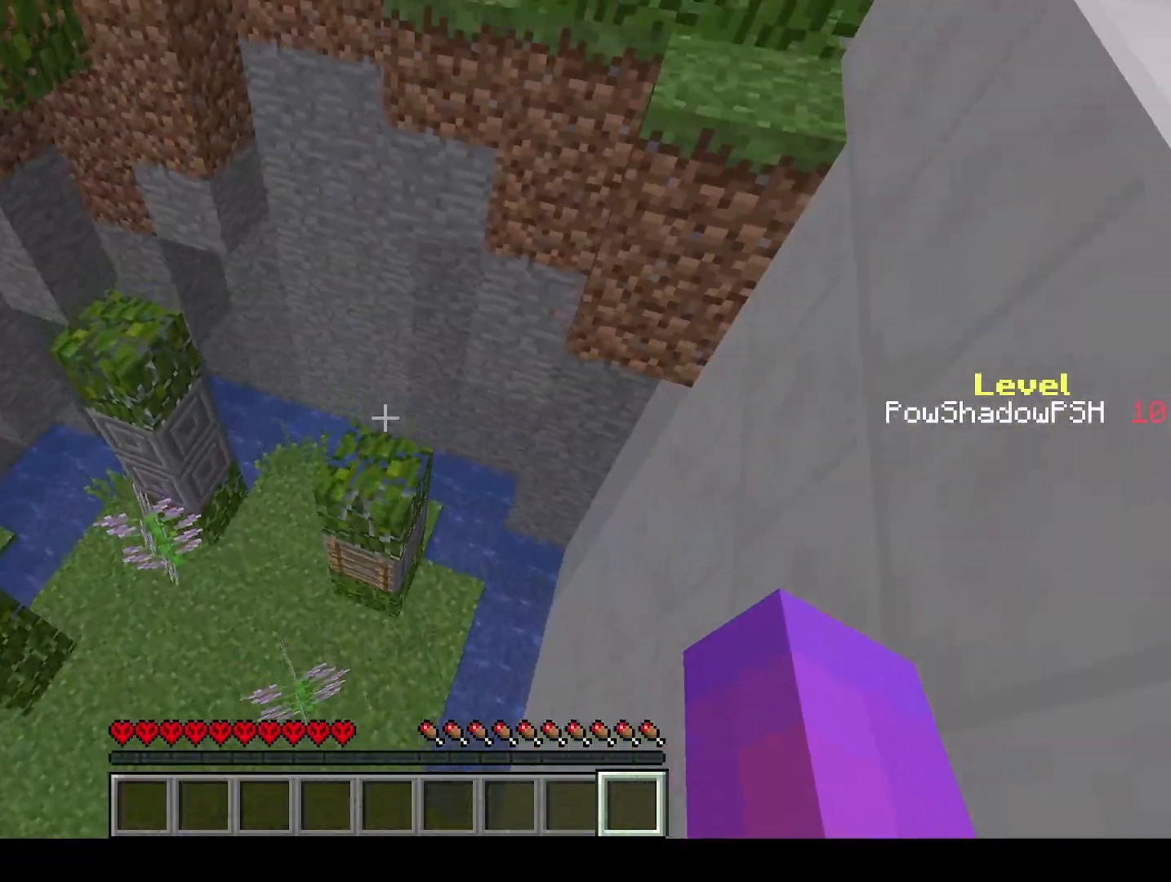
{"keys": ["q", "space", "w"], "events": [[300, "space", "up"], [433, "space", "down"]]}
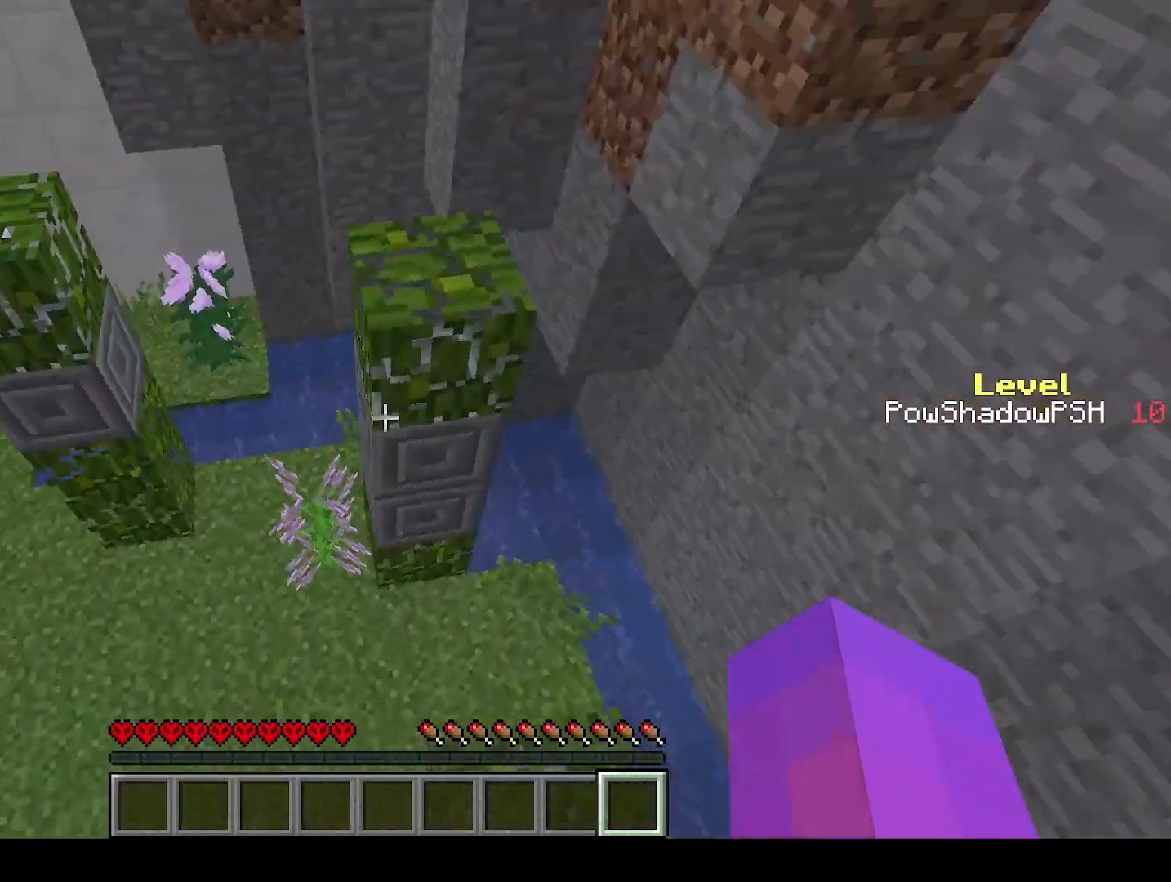
{"keys": ["q", "w"], "events": [[500, "space", "up"]]}
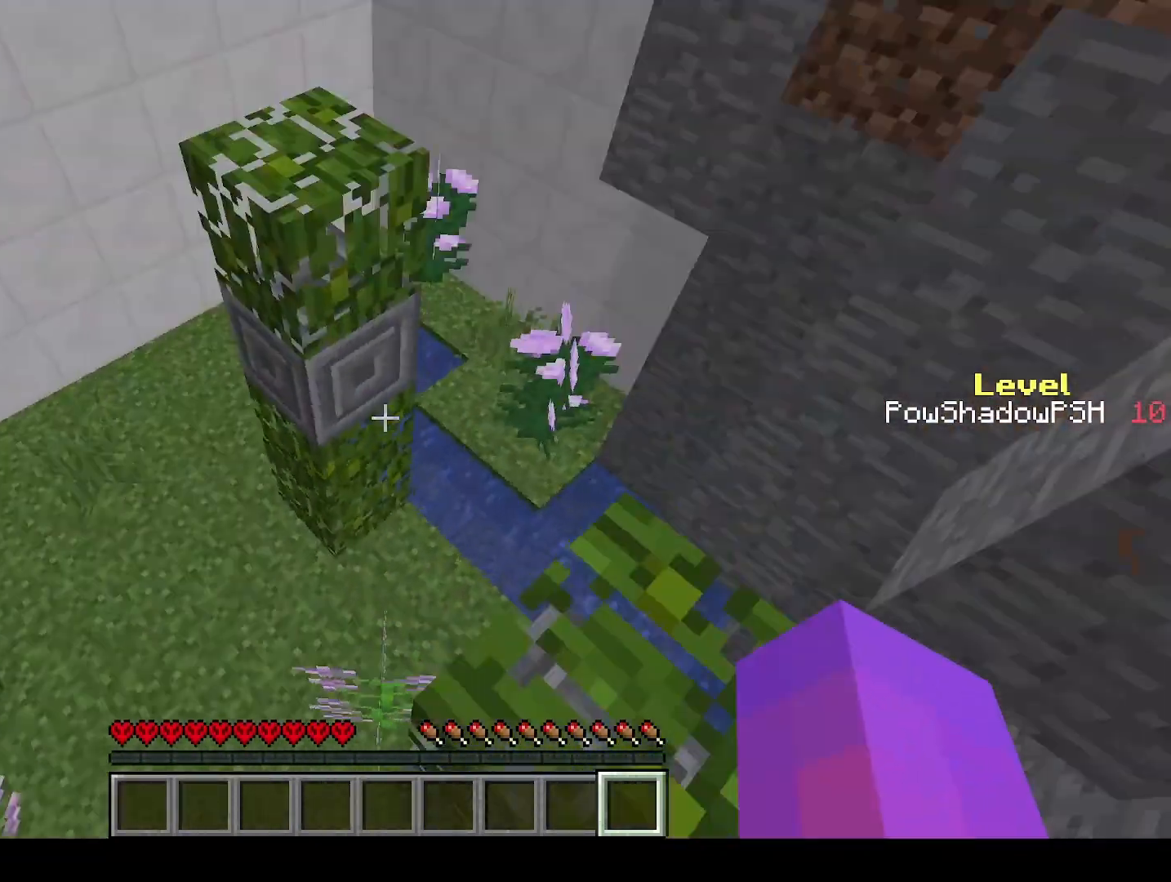
{"keys": ["q", "space", "w"], "events": [[67, "space", "down"], [367, "space", "up"], [467, "space", "down"]]}
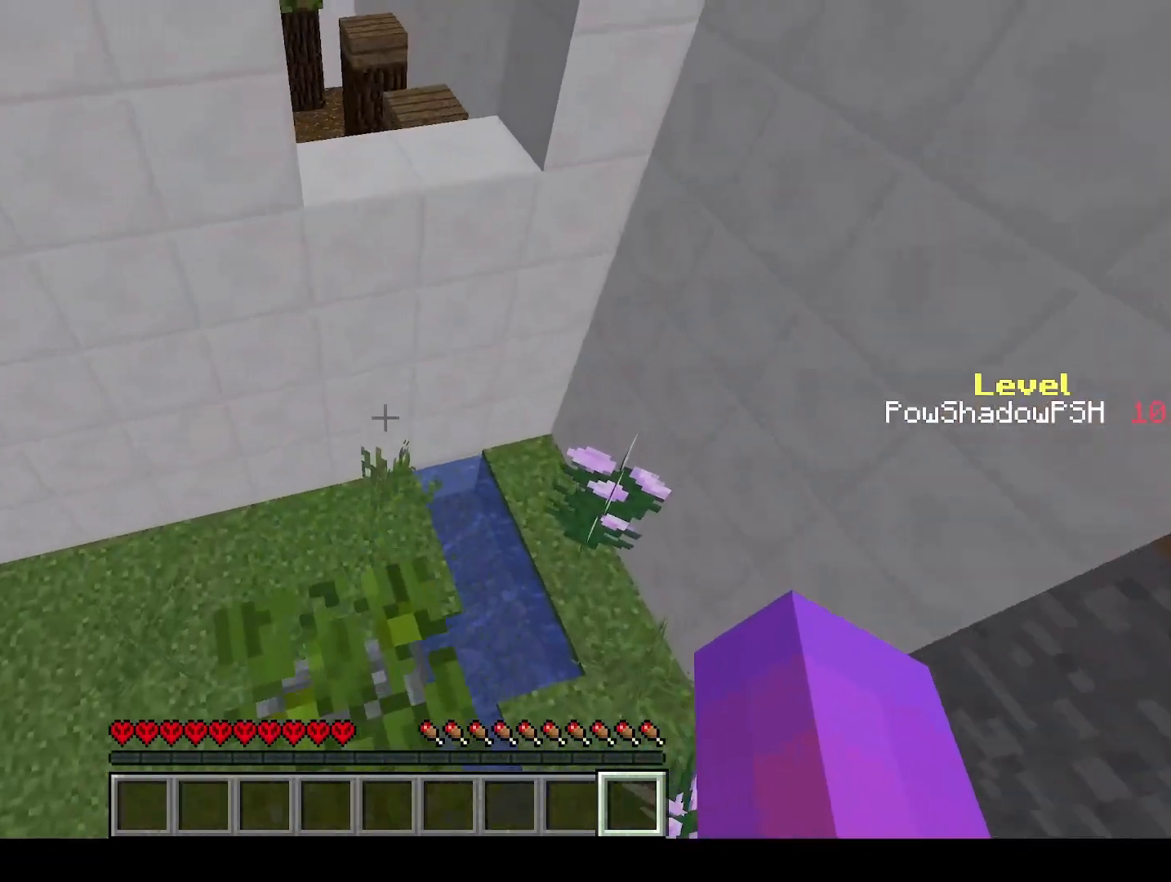
{"keys": ["q", "w"], "events": [[400, "space", "up"]]}
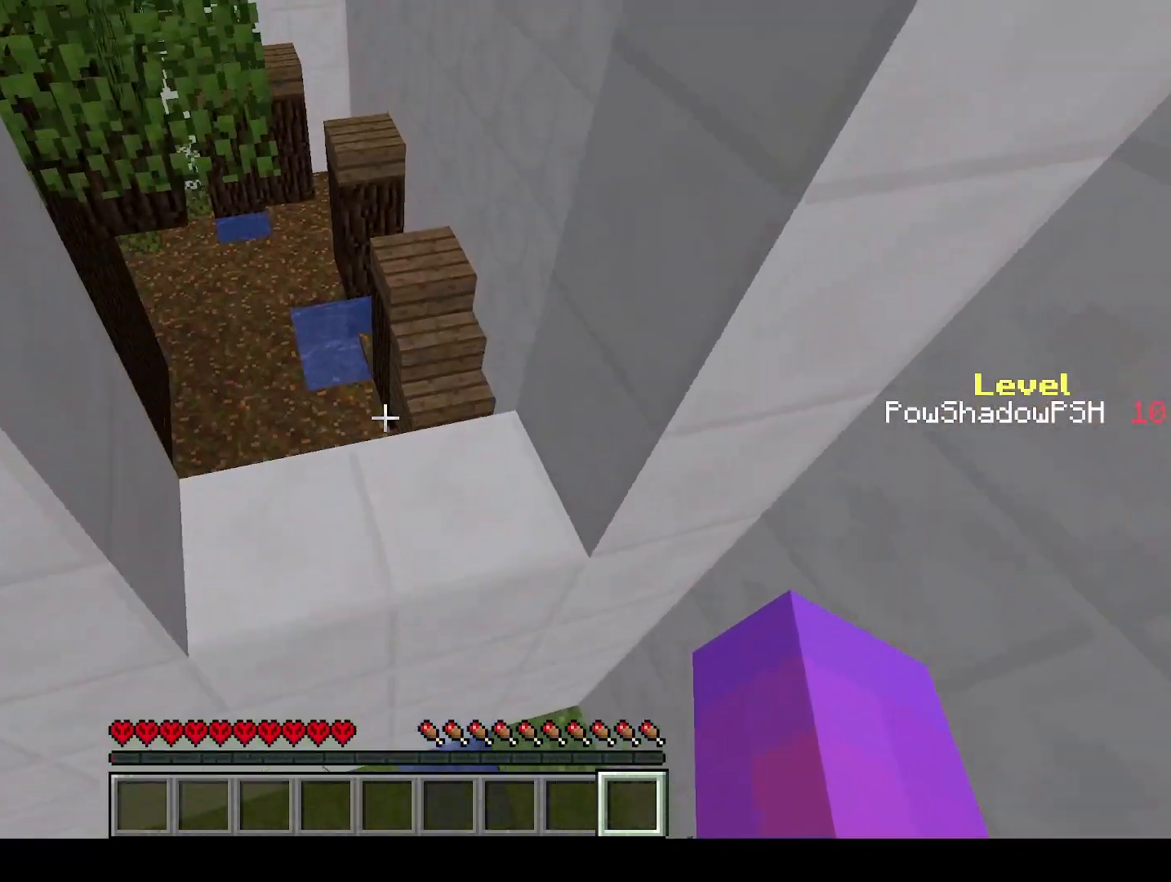
{"keys": ["q", "w"], "events": []}
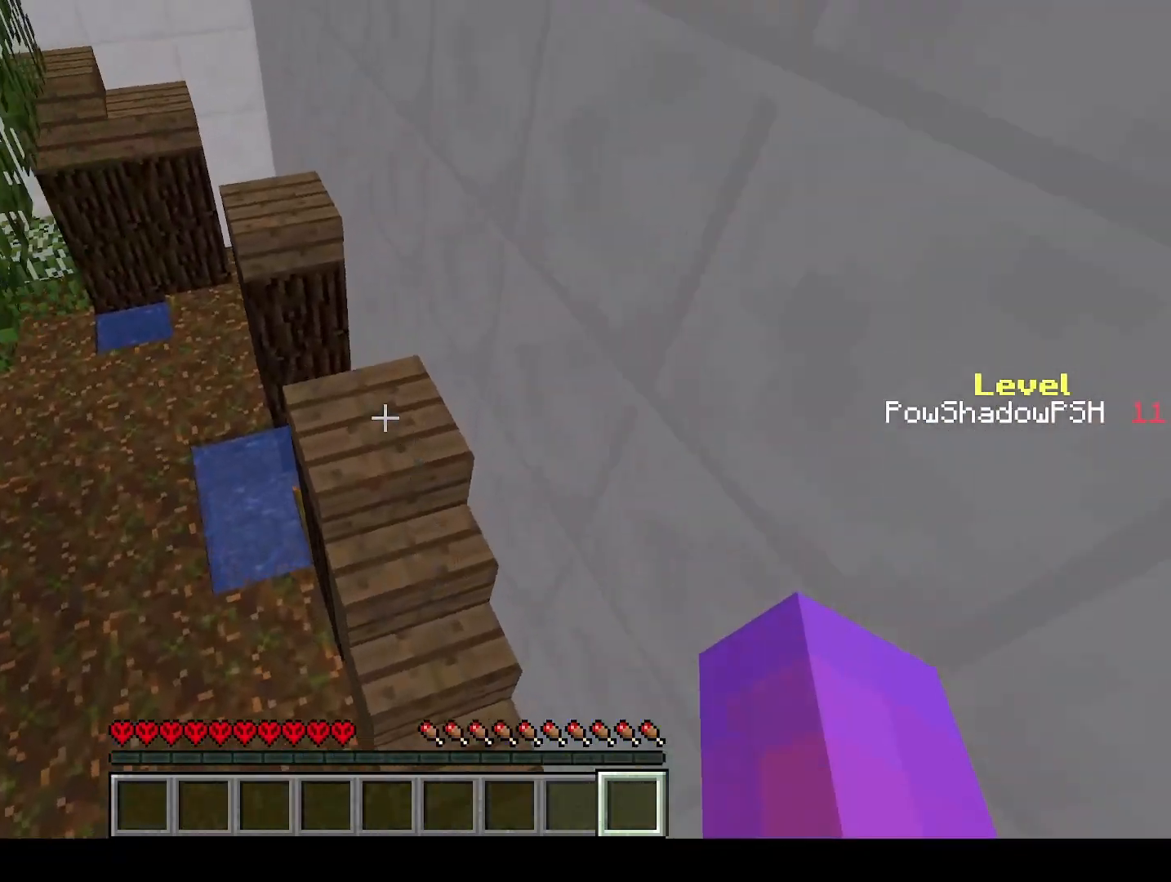
{"keys": ["q", "space", "w"], "events": [[500, "space", "down"]]}
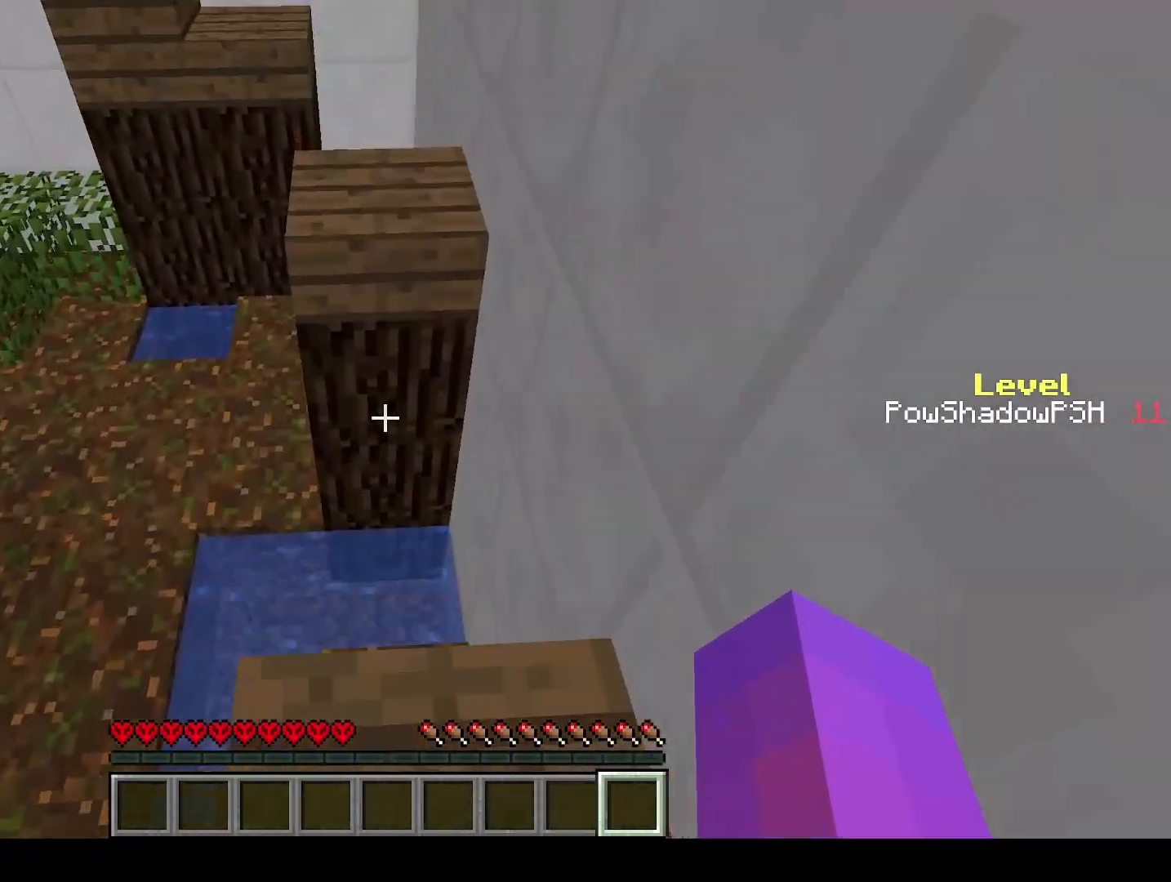
{"keys": ["q", "space", "w"], "events": [[200, "q", "up"], [200, "space", "up"], [200, "w", "up"], [267, "w", "down"], [333, "q", "down"], [400, "space", "down"]]}
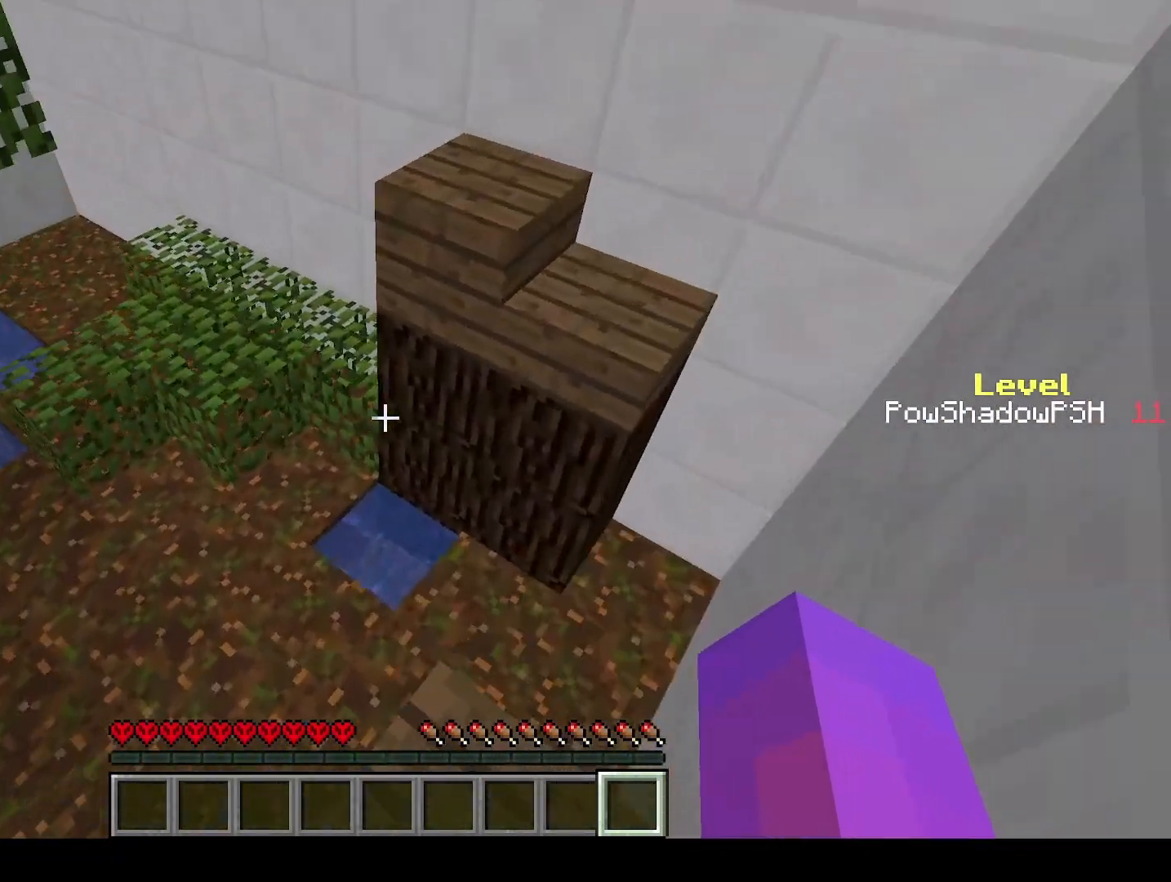
{"keys": ["q", "w"], "events": [[233, "space", "up"]]}
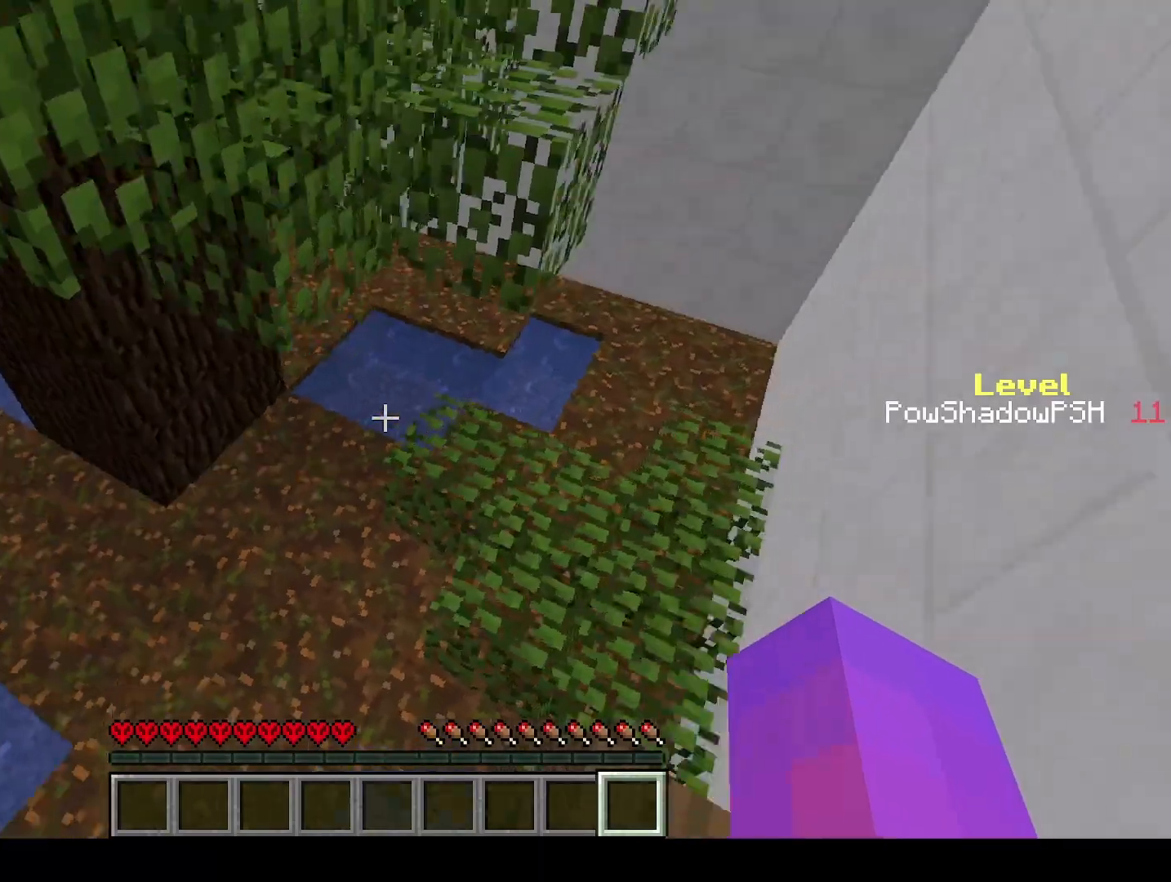
{"keys": ["space"], "events": [[167, "space", "down"], [400, "q", "up"], [400, "space", "up"], [400, "w", "up"], [500, "space", "down"]]}
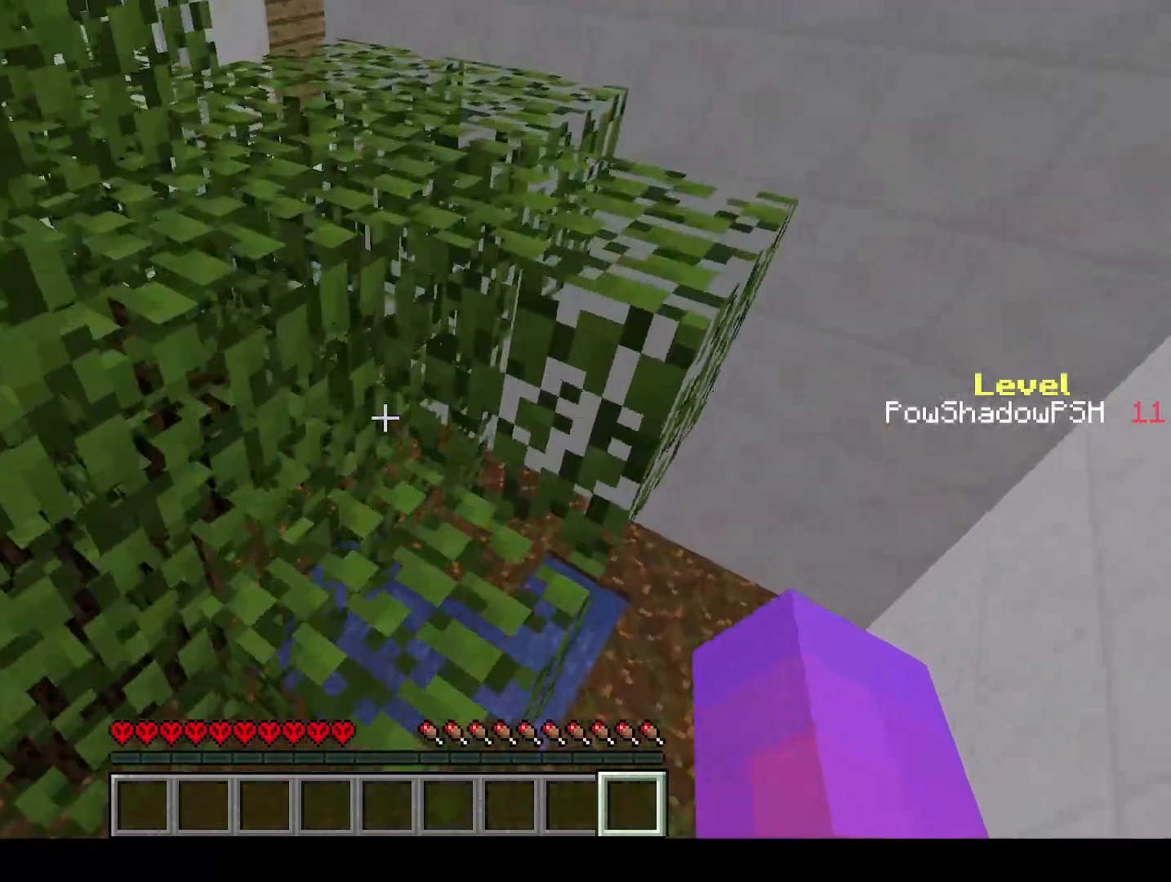
{"keys": ["q", "w"], "events": [[67, "w", "down"], [100, "q", "down"], [333, "space", "up"]]}
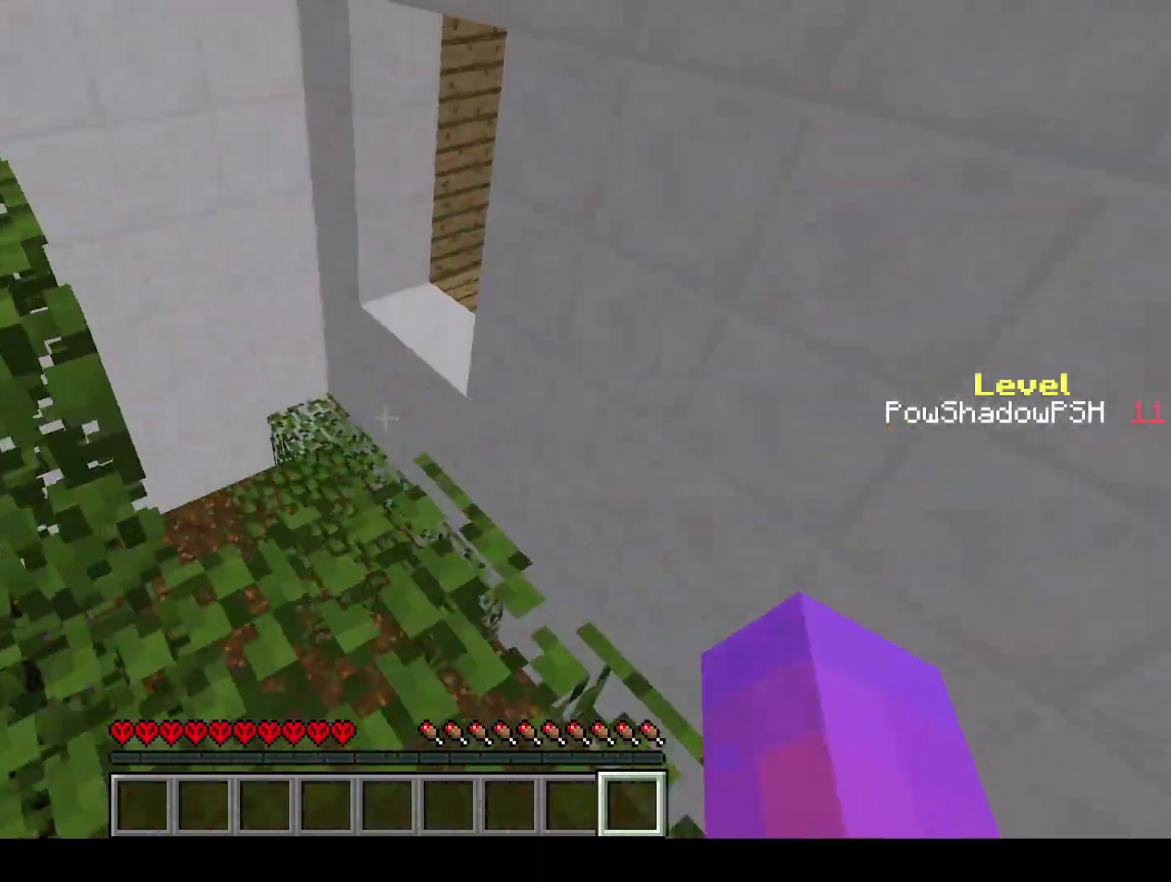
{"keys": ["q", "w"], "events": [[100, "space", "down"], [333, "space", "up"]]}
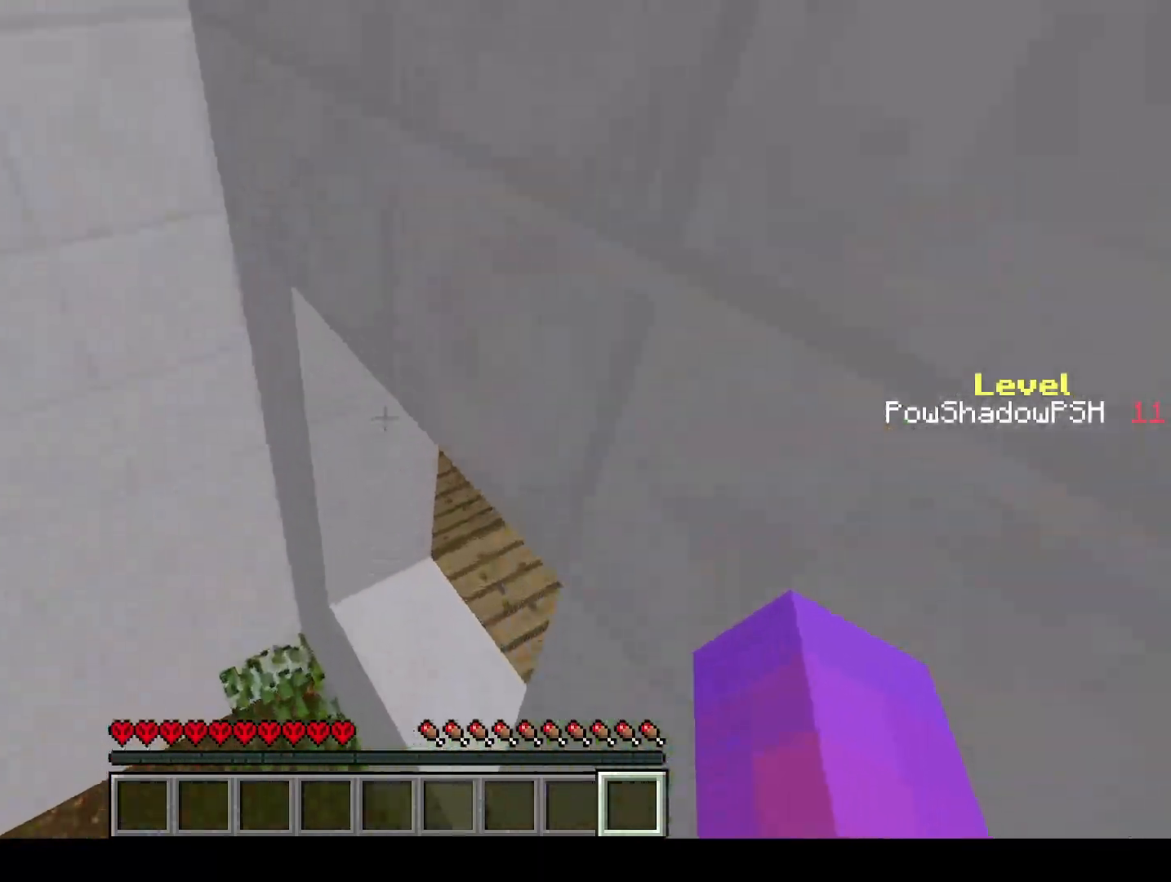
{"keys": ["q", "w"], "events": []}
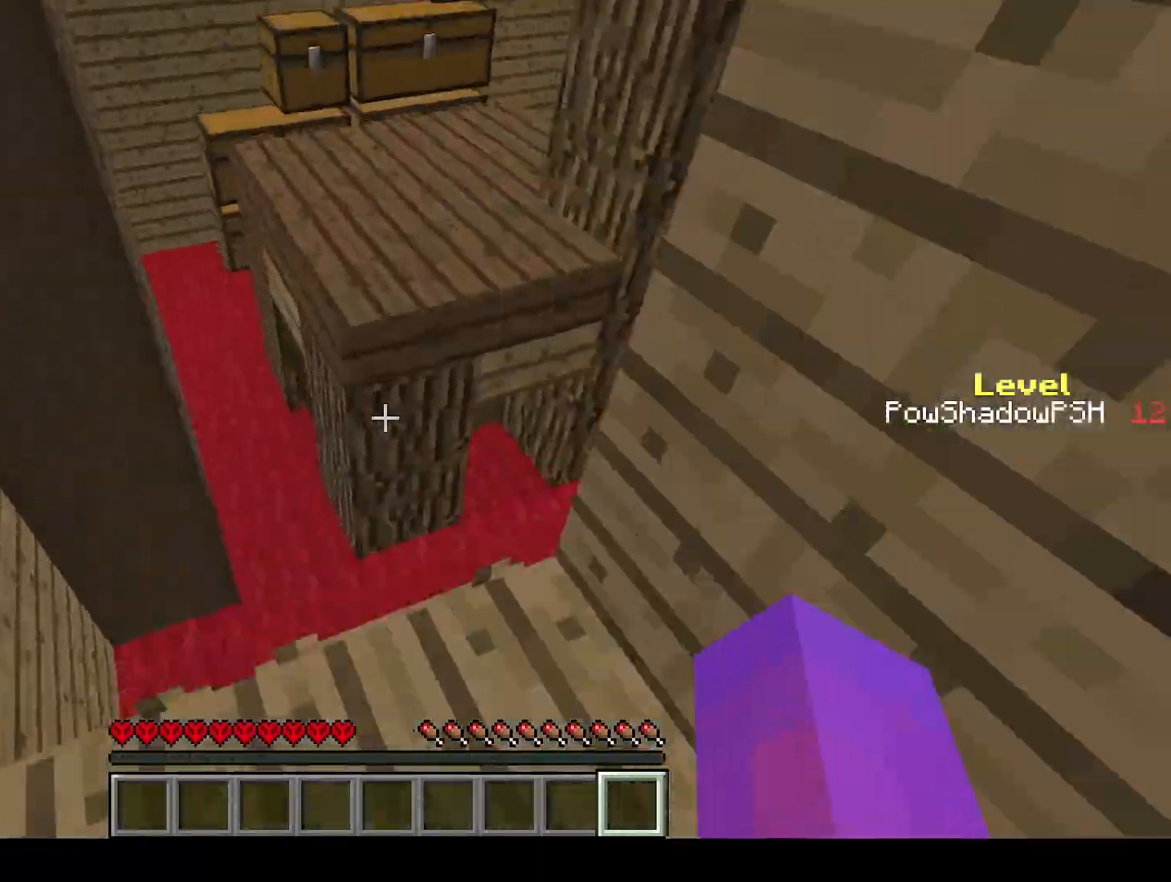
{"keys": ["q", "w"], "events": [[67, "space", "down"], [300, "space", "up"]]}
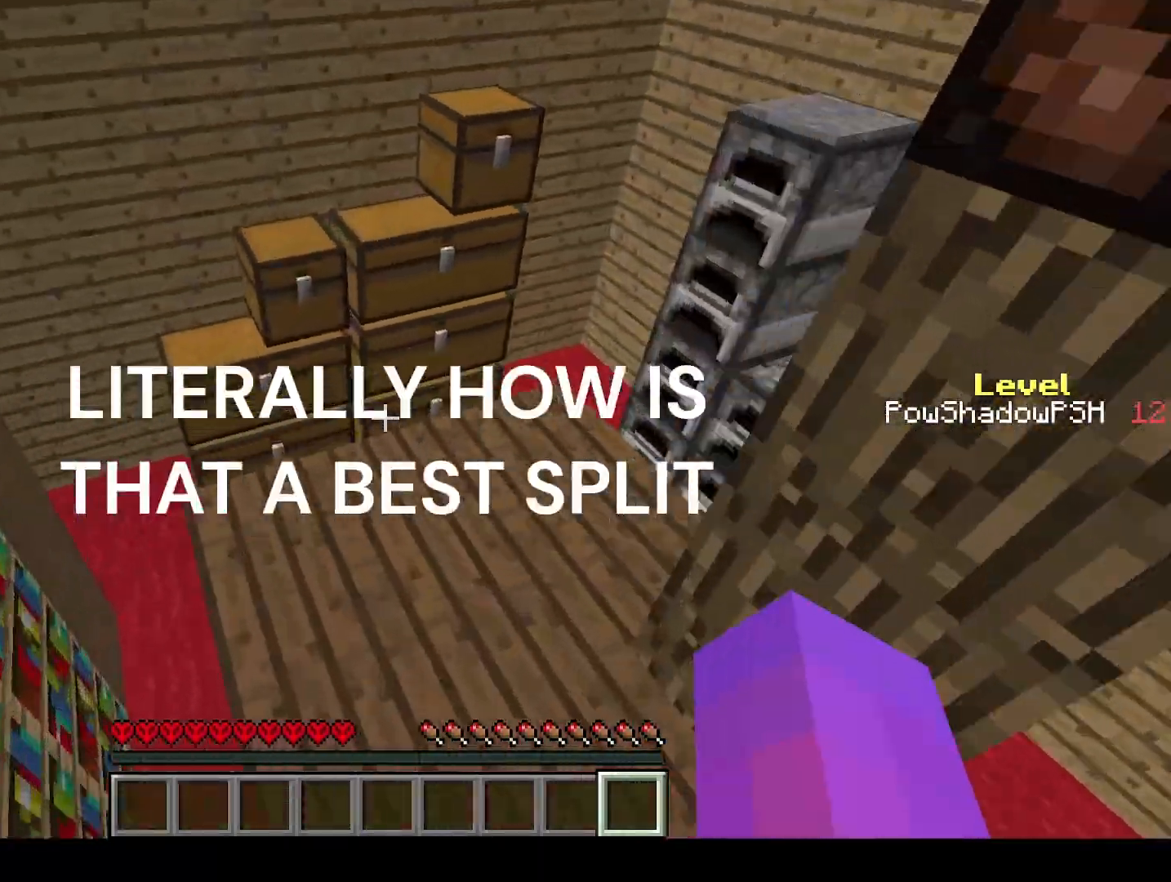
{"keys": ["q", "space", "w"], "events": [[400, "space", "down"]]}
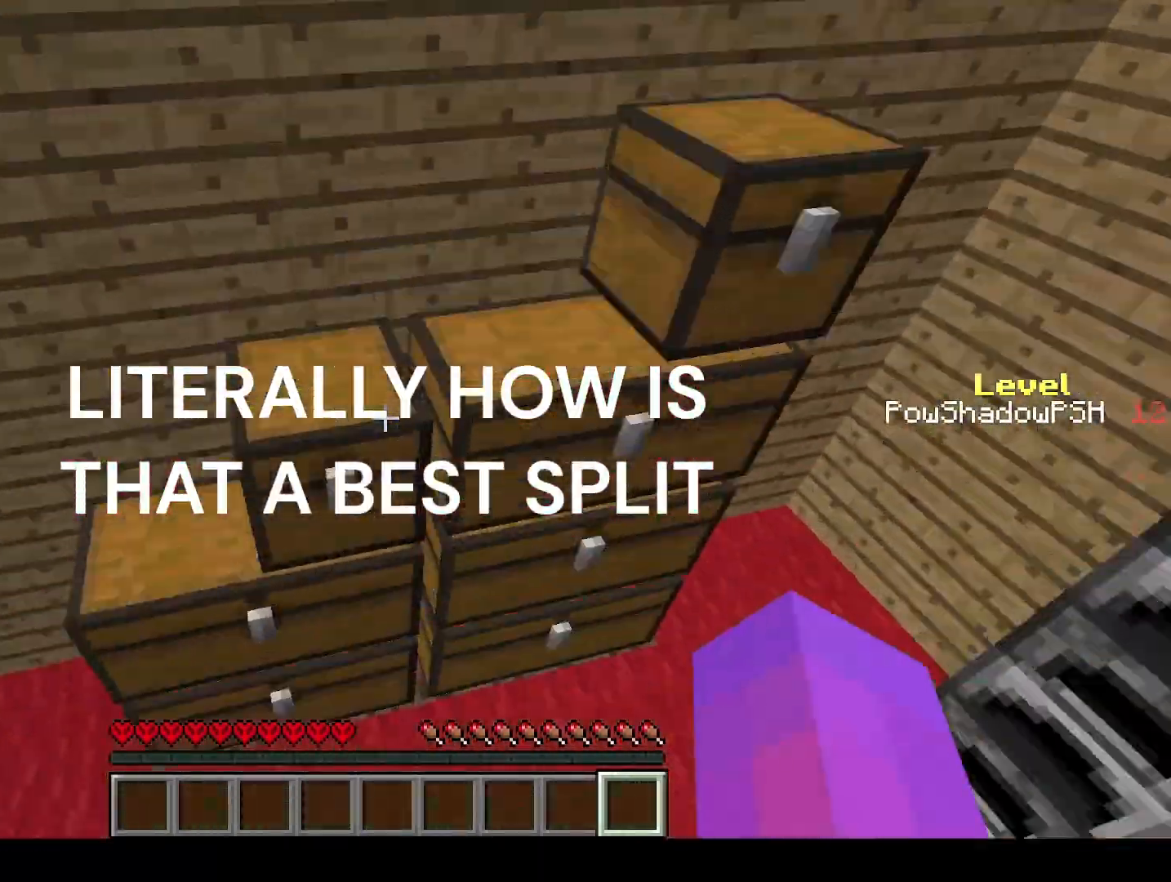
{"keys": ["space", "w"], "events": [[167, "space", "up"], [200, "q", "up"], [200, "w", "up"], [300, "w", "down"], [400, "space", "down"]]}
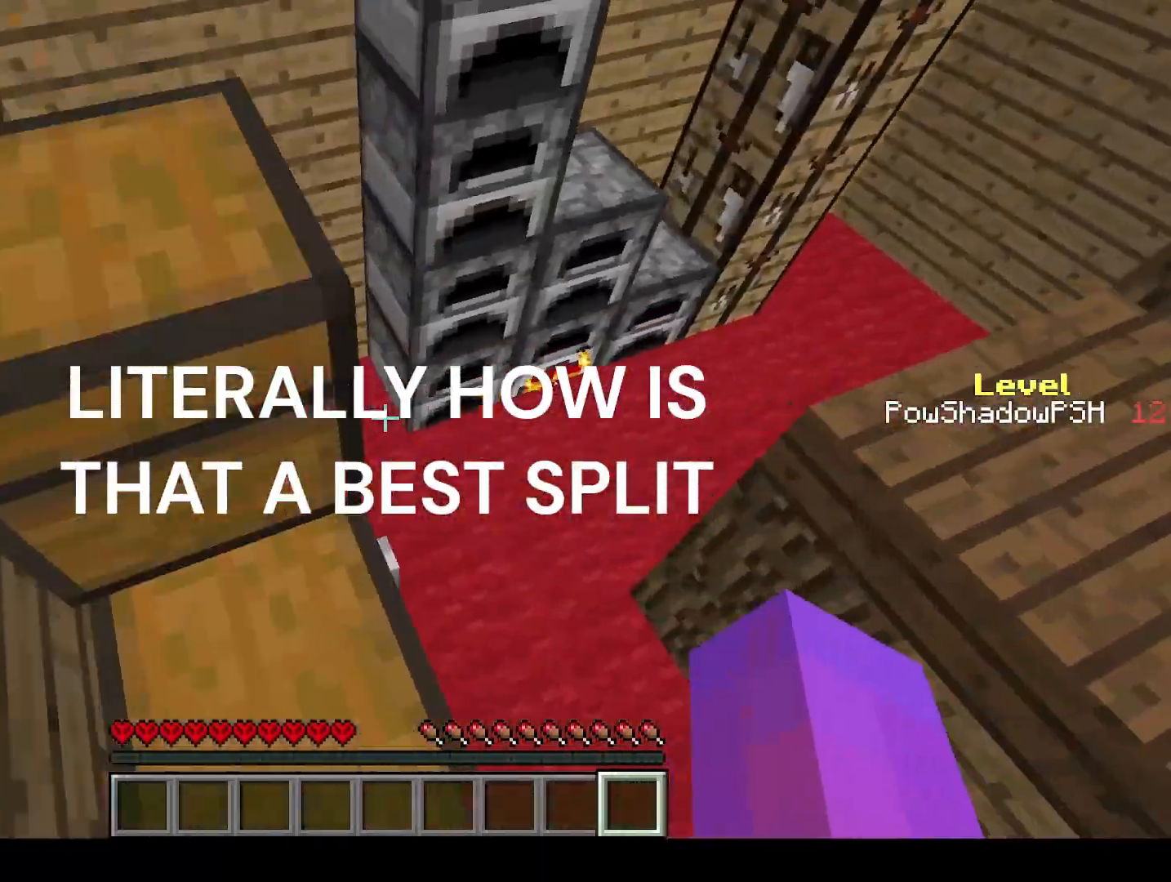
{"keys": ["q", "space", "w"], "events": [[67, "q", "down"], [133, "space", "up"], [267, "space", "down"]]}
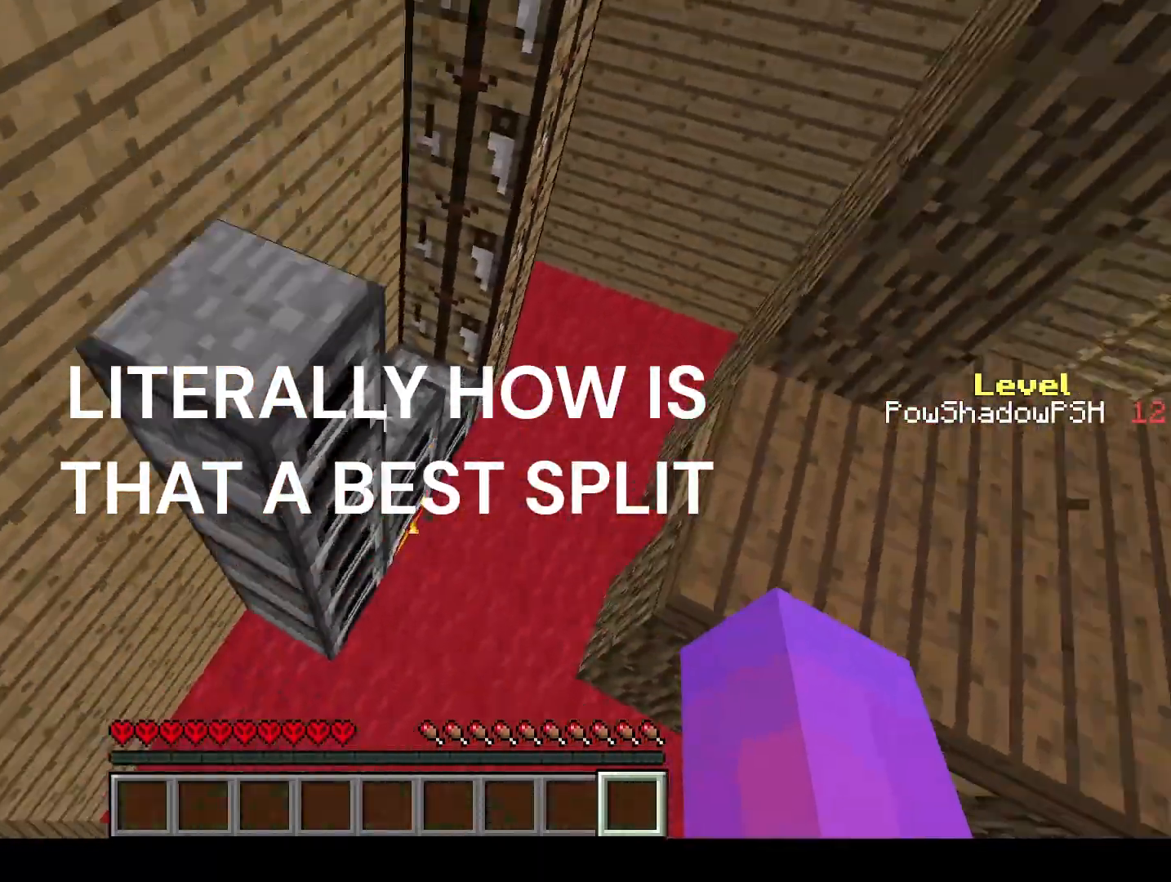
{"keys": ["q", "space", "w"], "events": [[67, "space", "up"], [267, "space", "down"]]}
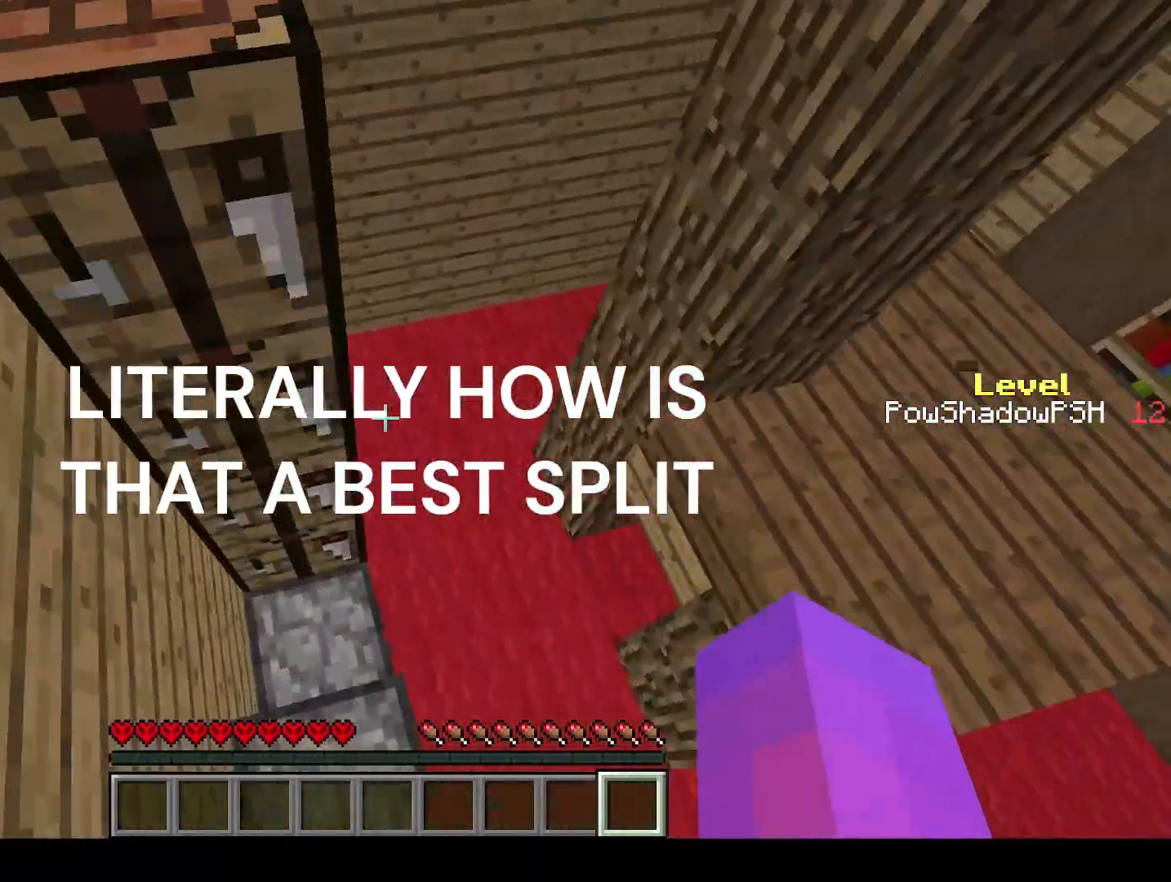
{"keys": ["q", "space", "w"], "events": [[133, "q", "up"], [133, "space", "up"], [133, "w", "up"], [233, "w", "down"], [267, "q", "down"], [333, "space", "down"]]}
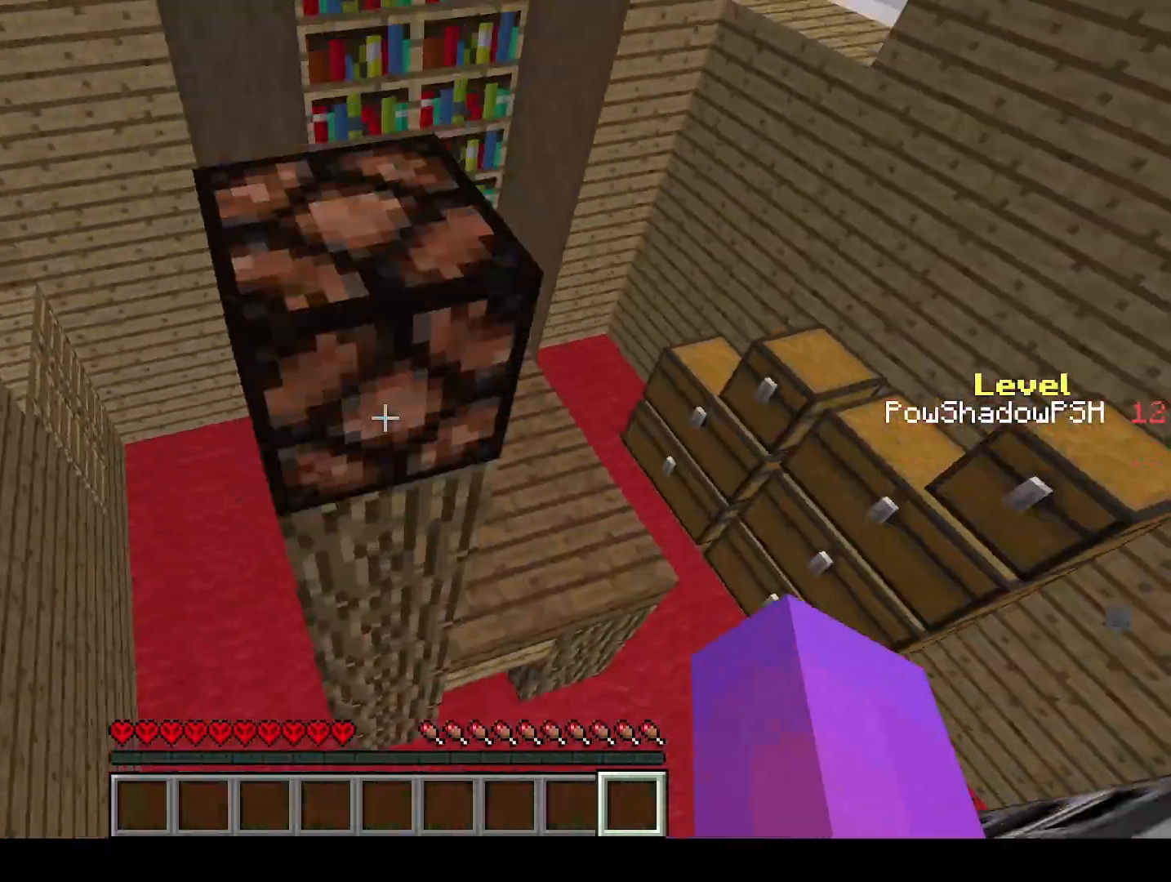
{"keys": ["q", "space", "w"], "events": [[67, "space", "up"], [467, "space", "down"]]}
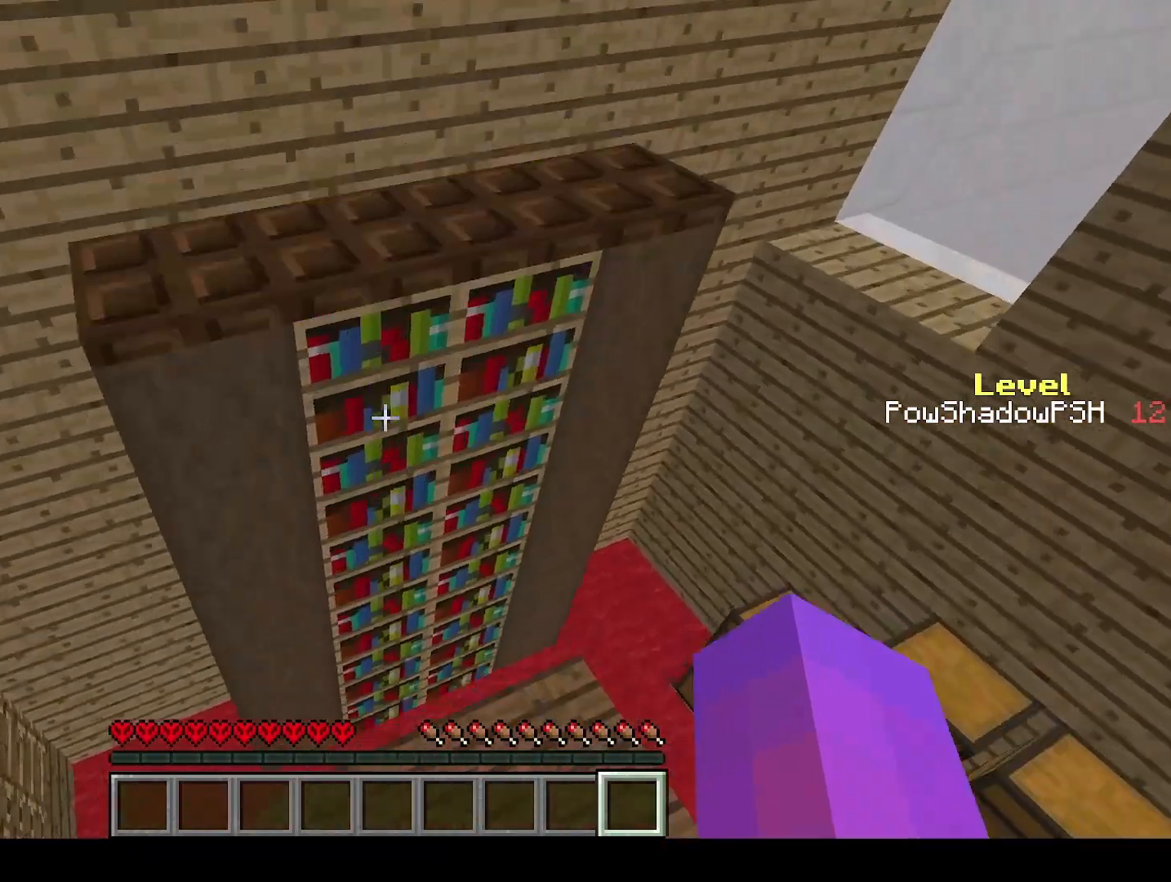
{"keys": ["q", "w"], "events": [[267, "space", "up"]]}
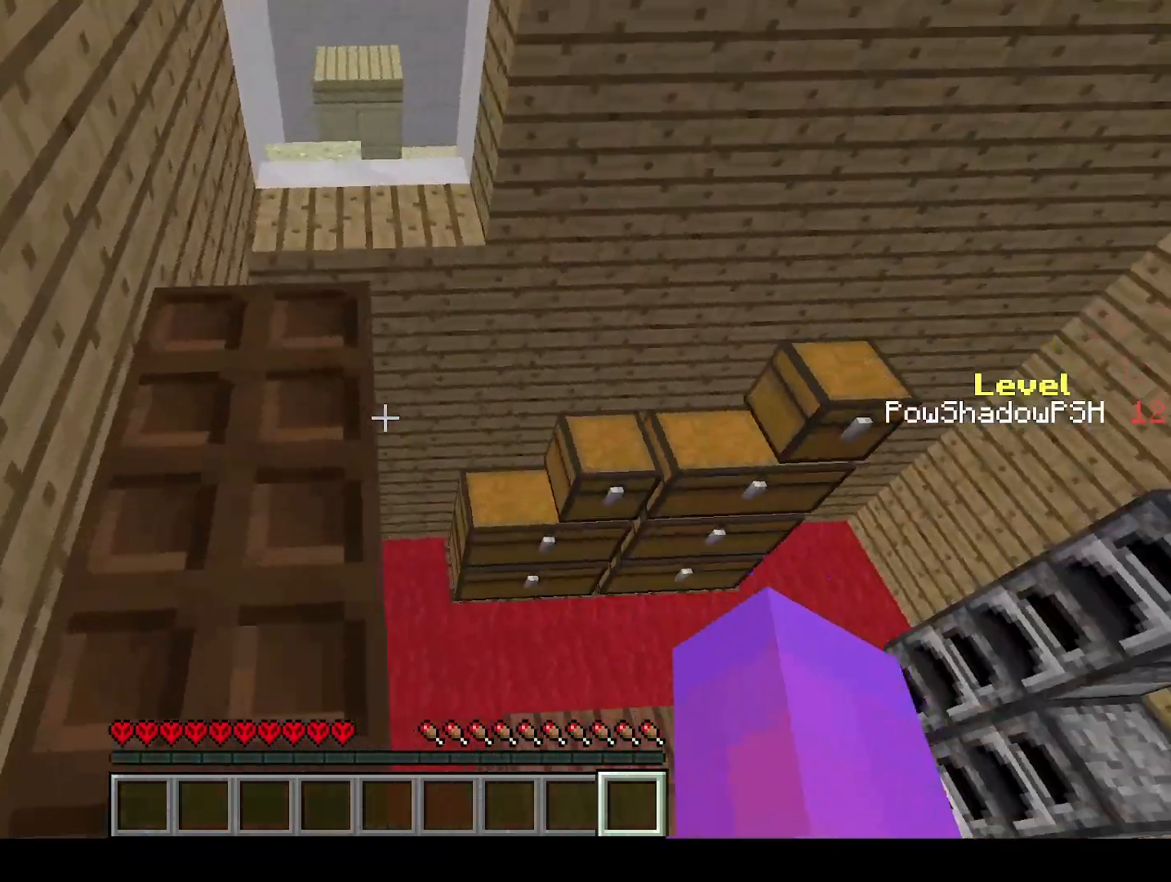
{"keys": ["q", "w"], "events": [[233, "space", "down"], [400, "space", "up"]]}
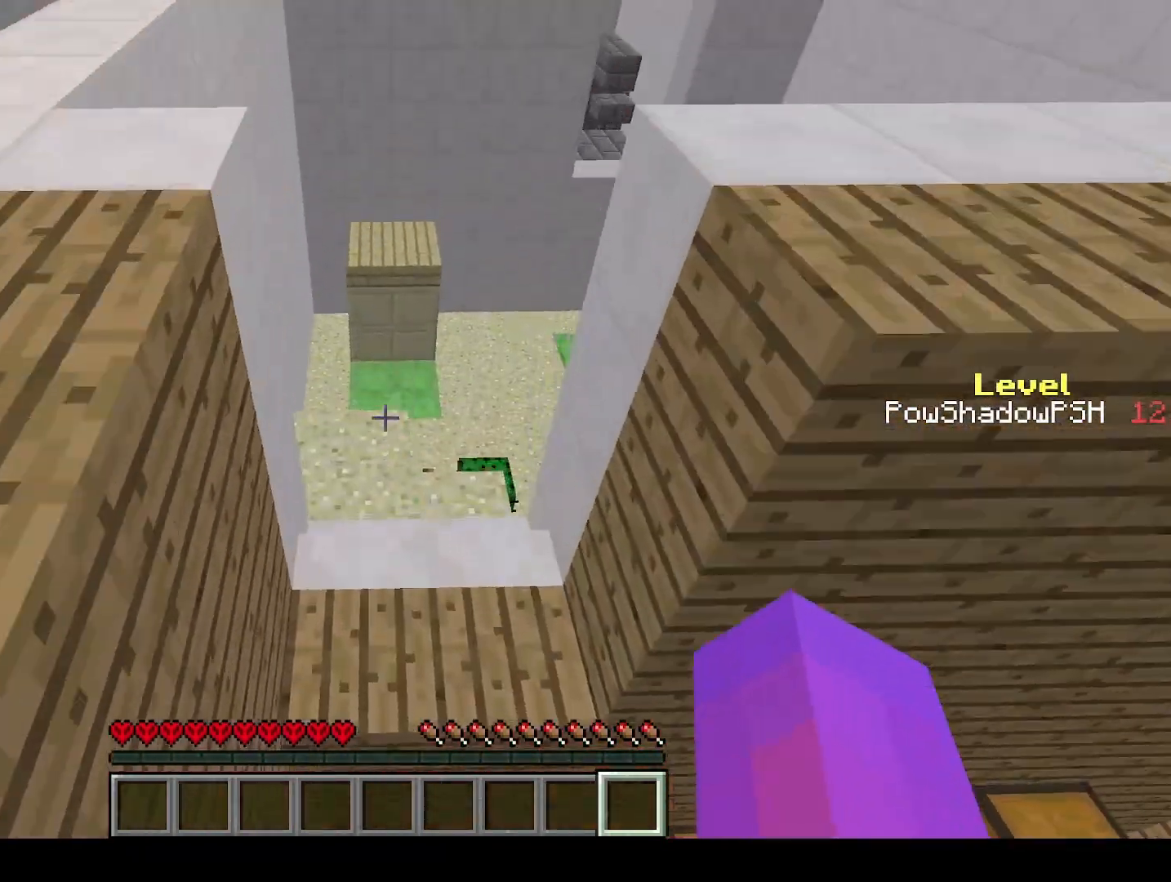
{"keys": ["q", "w"], "events": []}
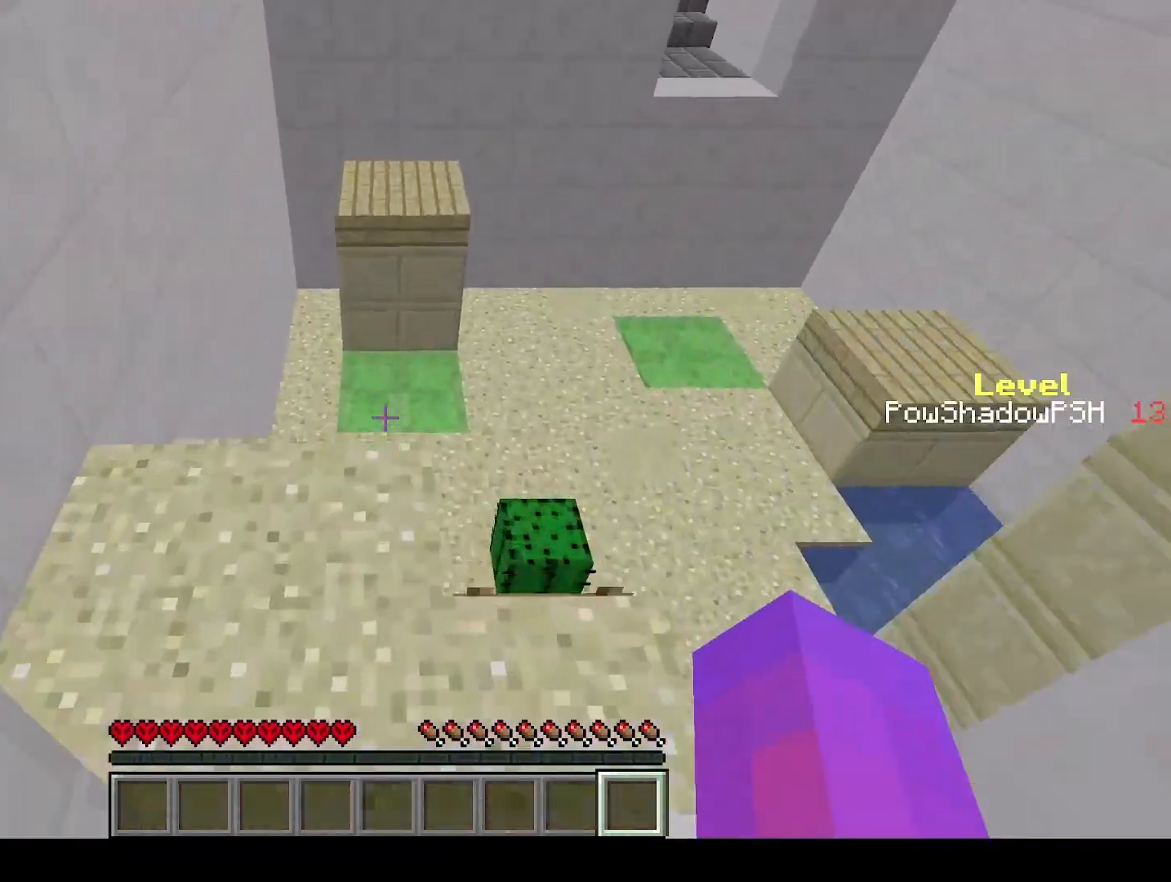
{"keys": ["q", "w"], "events": []}